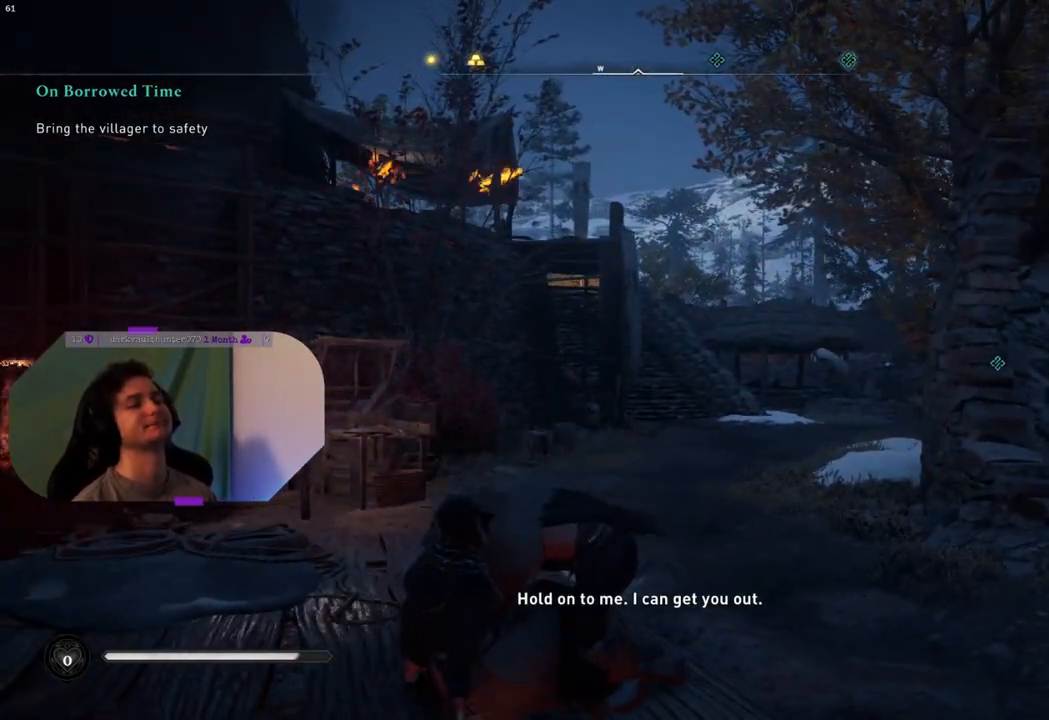
Gameplay with a controller (PlayStation layout); each line is a JSON object with the inputs held at the frame after it. "events" lists button and stick changes between this image and that frame as [ms after this image, input, new state], when the widget could be followed in between.
{"buttons": [], "left_stick": "up", "right_stick": "center", "events": [[50, "right_stick", "right"], [100, "right_stick", "down-right"], [317, "right_stick", "center"]]}
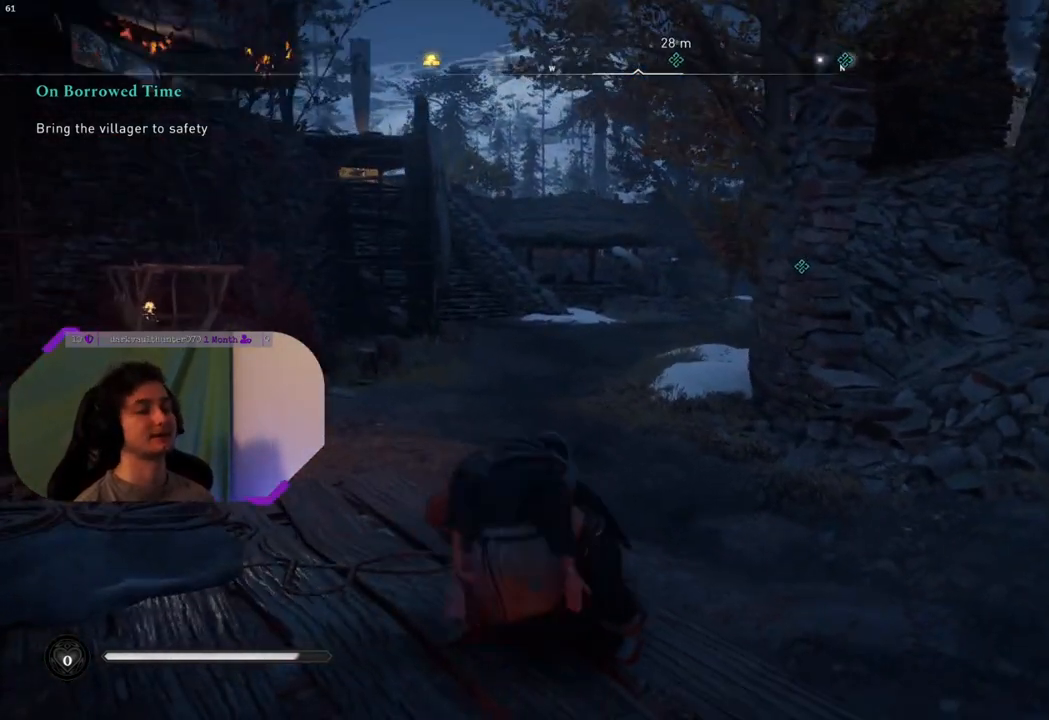
{"buttons": [], "left_stick": "up", "right_stick": "center", "events": []}
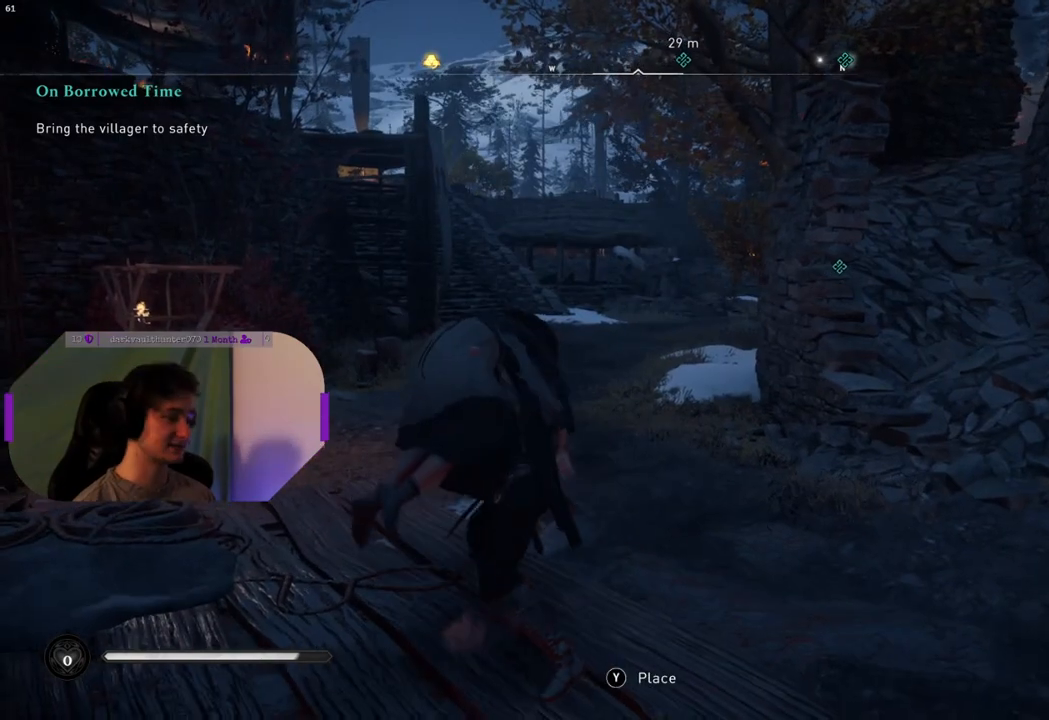
{"buttons": [], "left_stick": "up", "right_stick": "center", "events": [[217, "L3", "down"], [367, "L3", "up"]]}
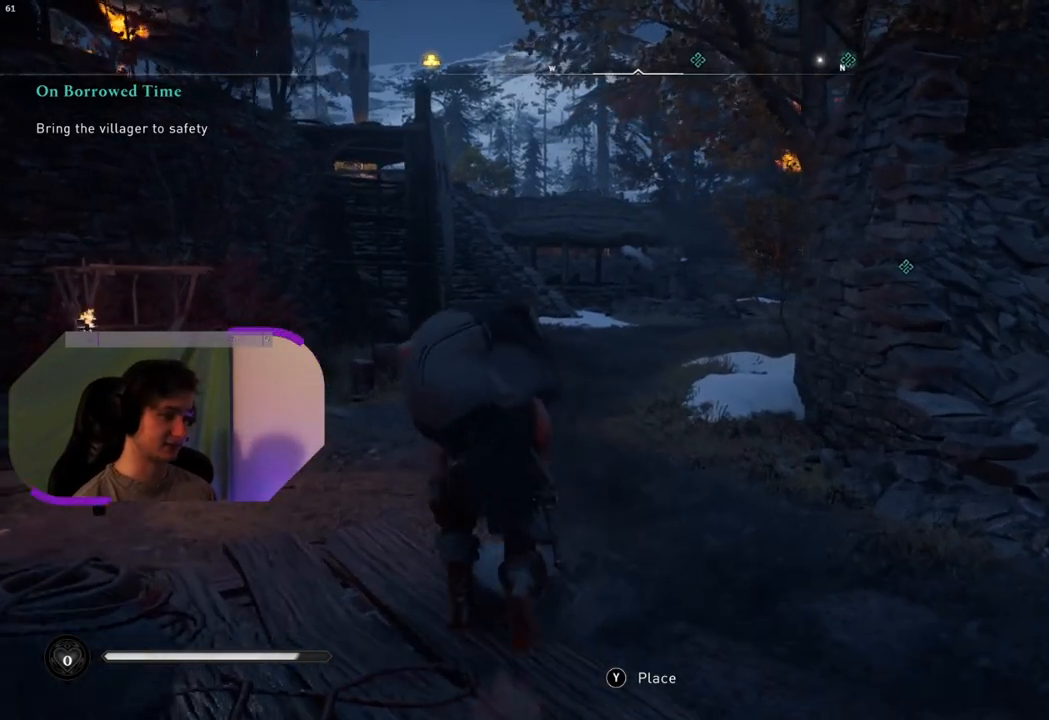
{"buttons": ["L3"], "left_stick": "up", "right_stick": "center", "events": [[217, "right_stick", "right"], [433, "right_stick", "center"], [450, "L3", "down"]]}
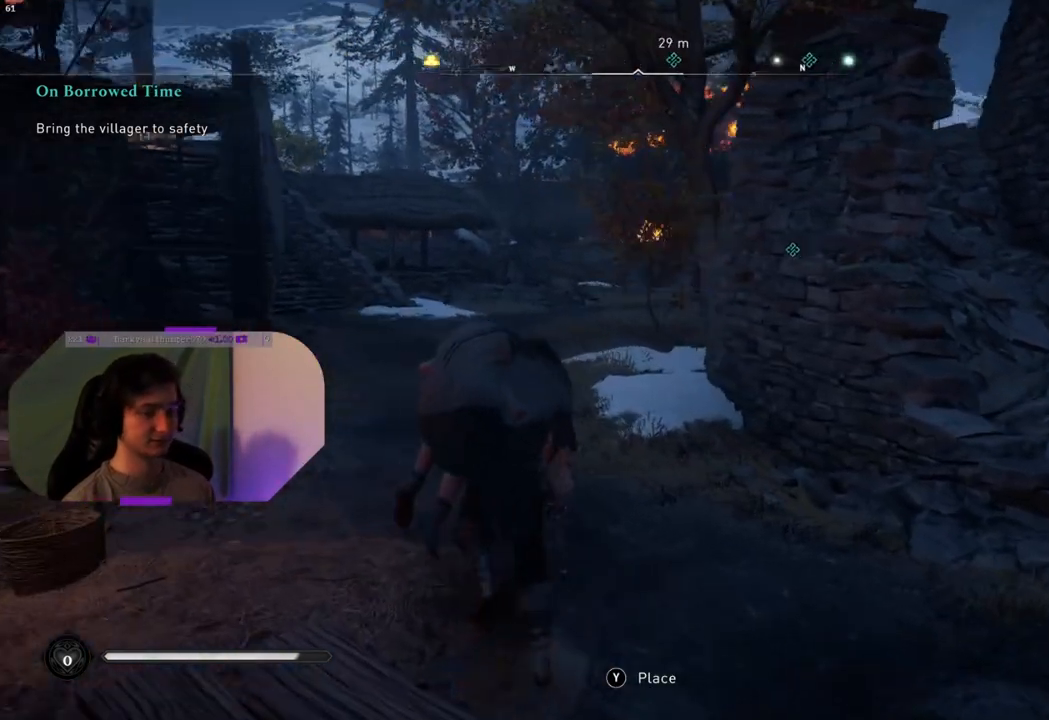
{"buttons": [], "left_stick": "up", "right_stick": "center", "events": [[83, "L3", "up"]]}
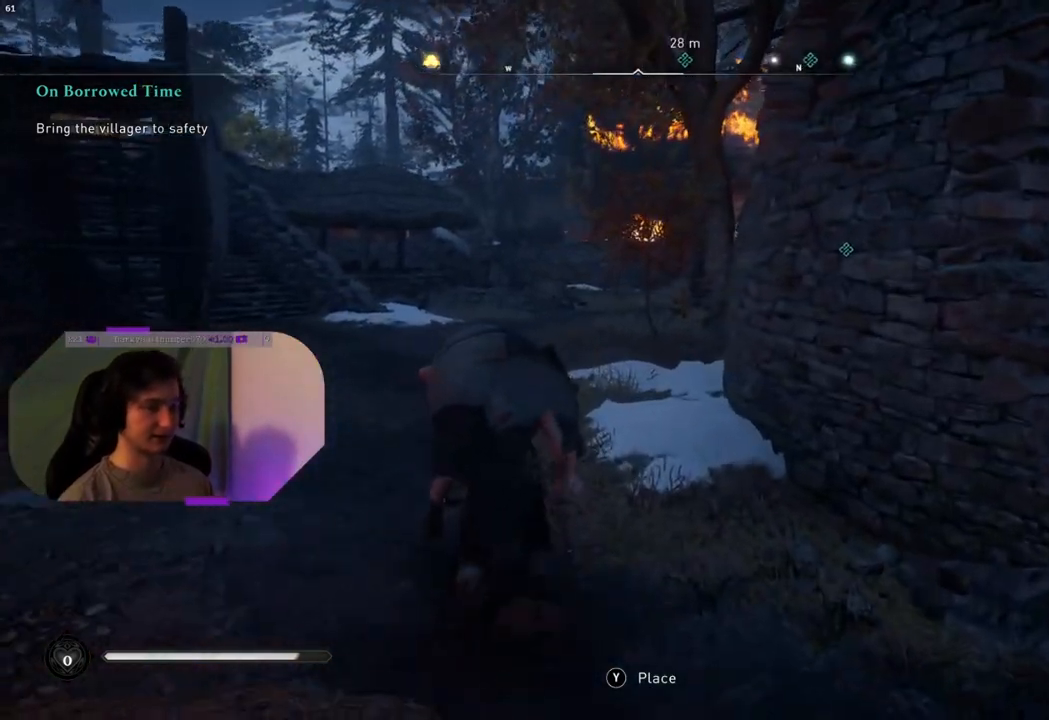
{"buttons": [], "left_stick": "up", "right_stick": "center", "events": []}
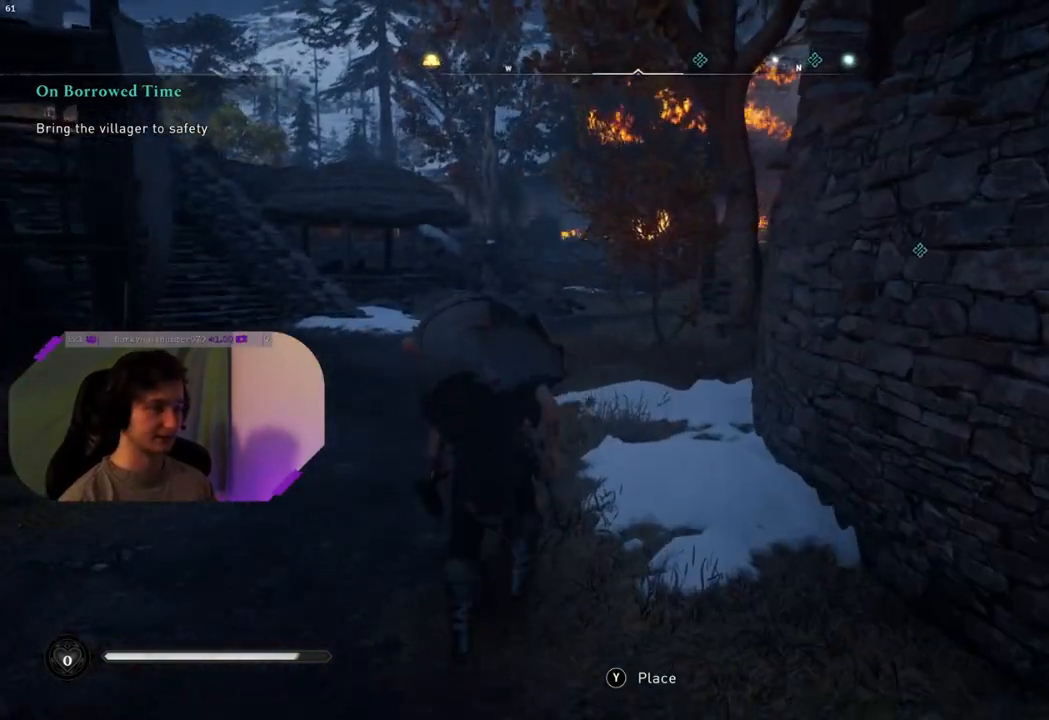
{"buttons": [], "left_stick": "up", "right_stick": "center", "events": []}
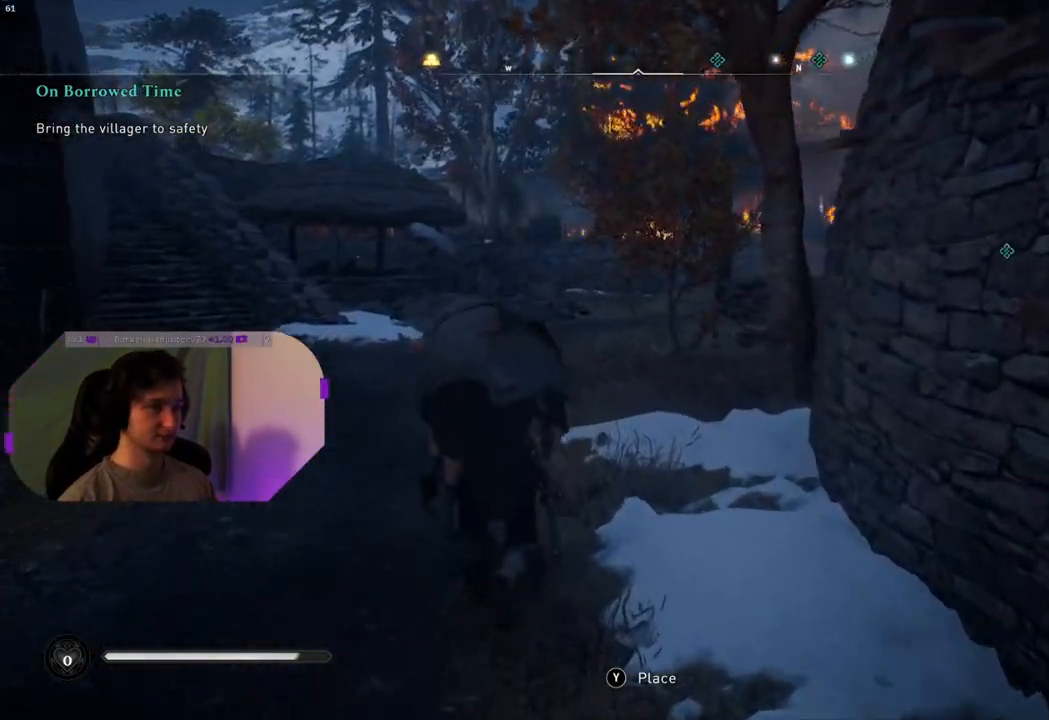
{"buttons": [], "left_stick": "up", "right_stick": "center", "events": []}
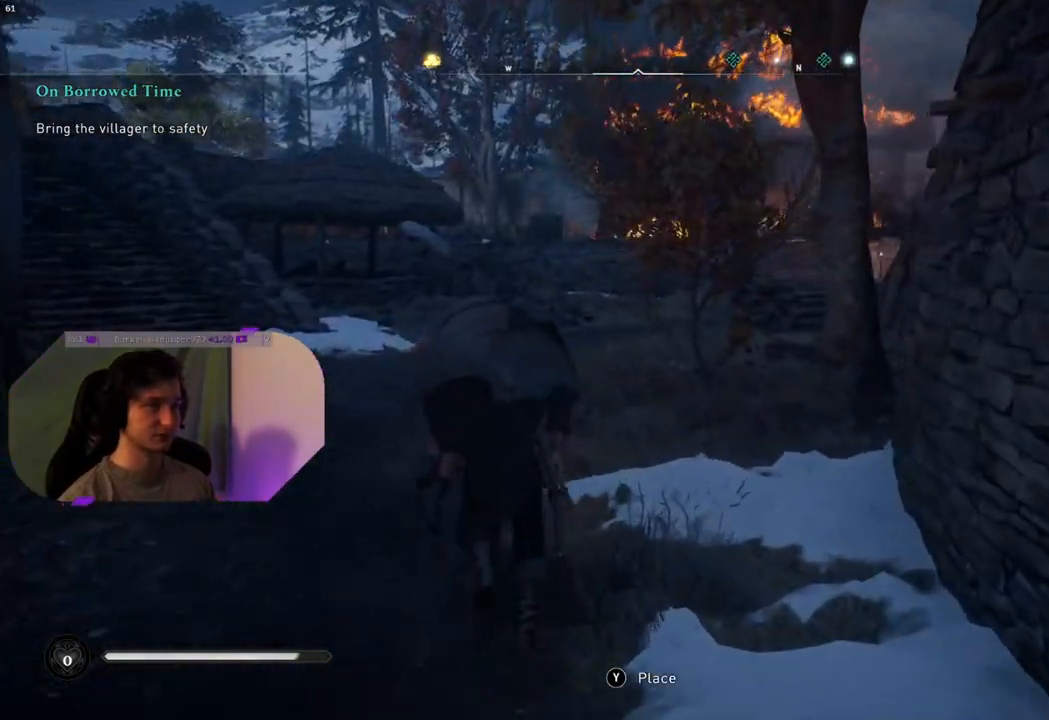
{"buttons": [], "left_stick": "up", "right_stick": "center", "events": [[300, "L3", "down"], [417, "L3", "up"]]}
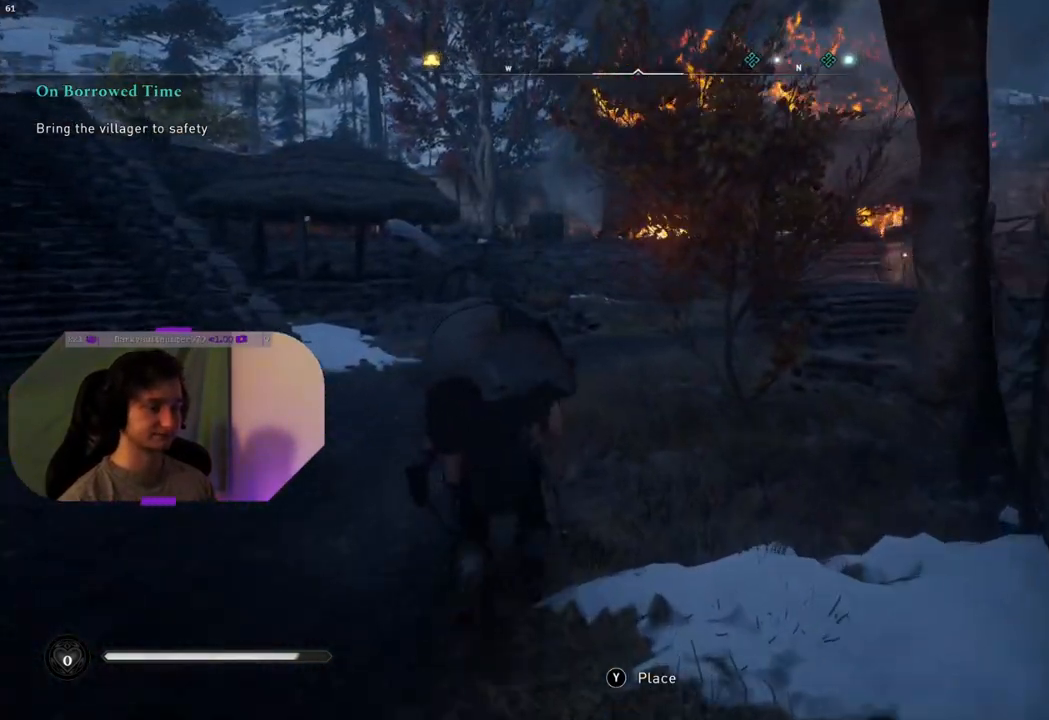
{"buttons": ["L3"], "left_stick": "up", "right_stick": "center", "events": [[17, "right_stick", "right"], [467, "L3", "down"], [500, "right_stick", "center"]]}
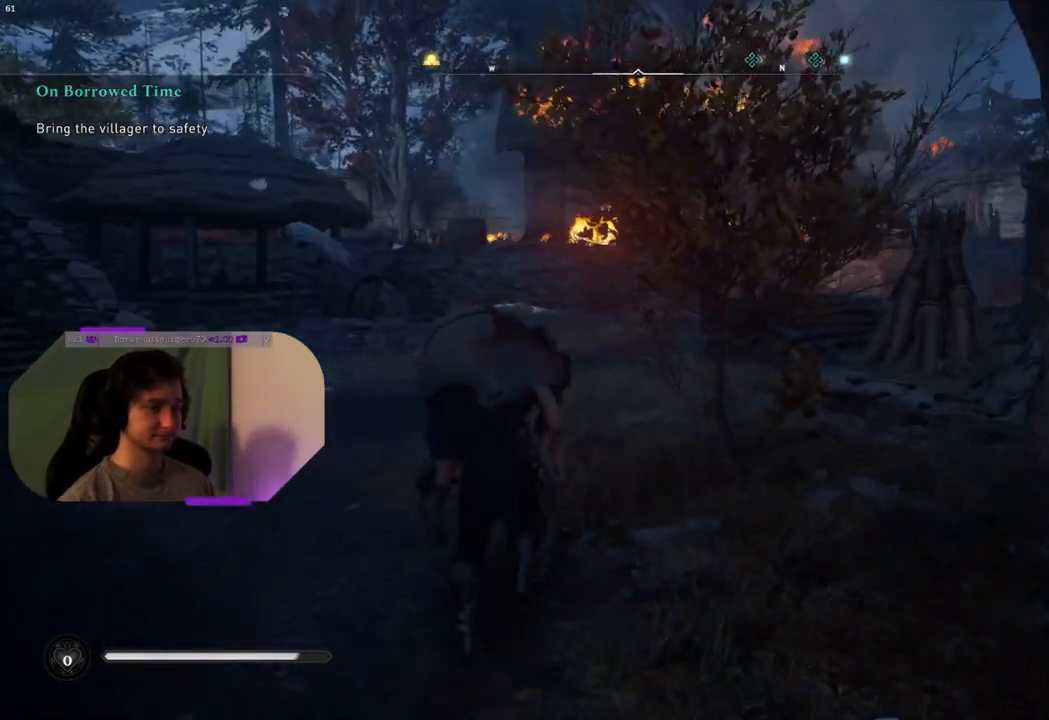
{"buttons": [], "left_stick": "up", "right_stick": "center", "events": [[100, "L3", "up"], [317, "L3", "down"], [467, "L3", "up"]]}
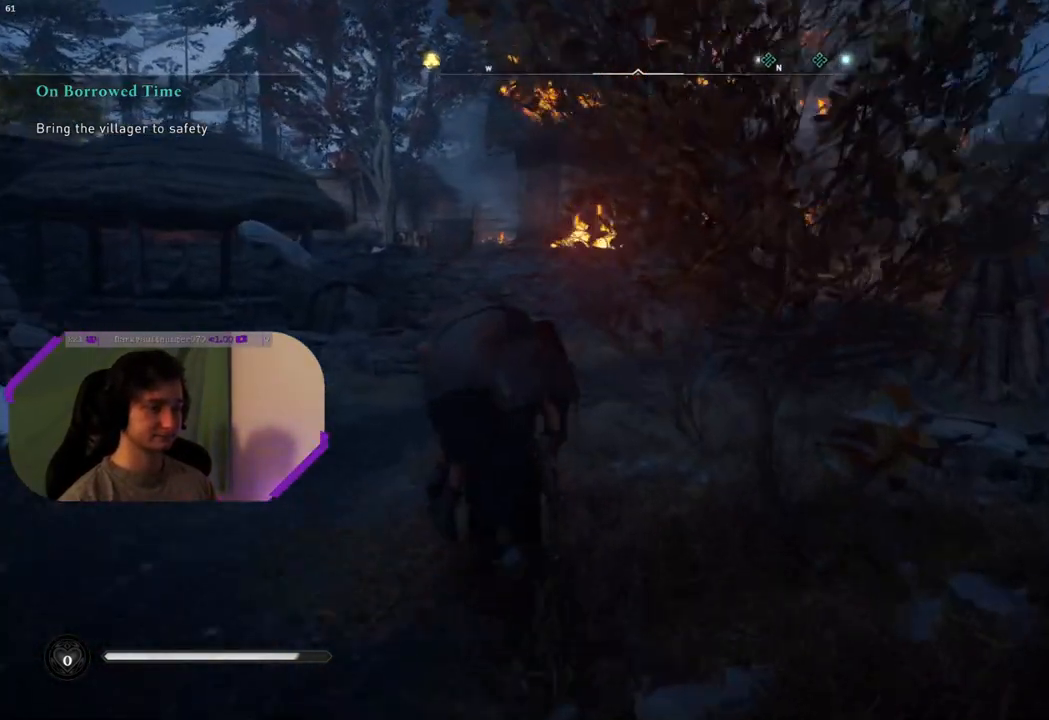
{"buttons": [], "left_stick": "up", "right_stick": "center", "events": []}
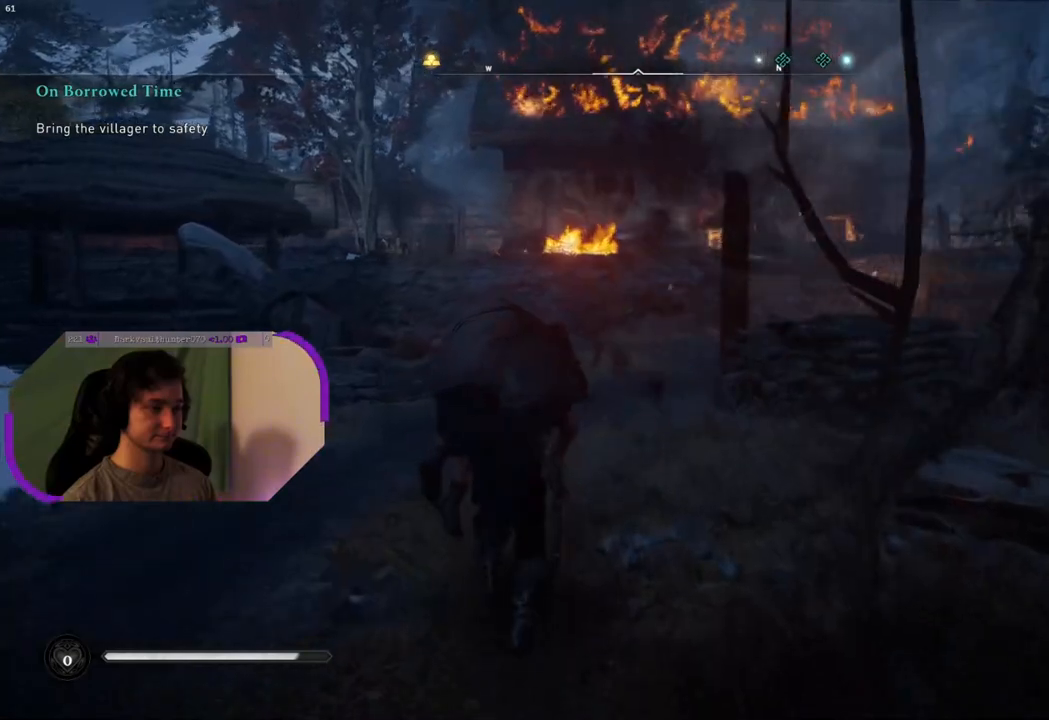
{"buttons": ["L3"], "left_stick": "up", "right_stick": "center", "events": [[250, "L3", "down"], [350, "L3", "up"], [467, "L3", "down"]]}
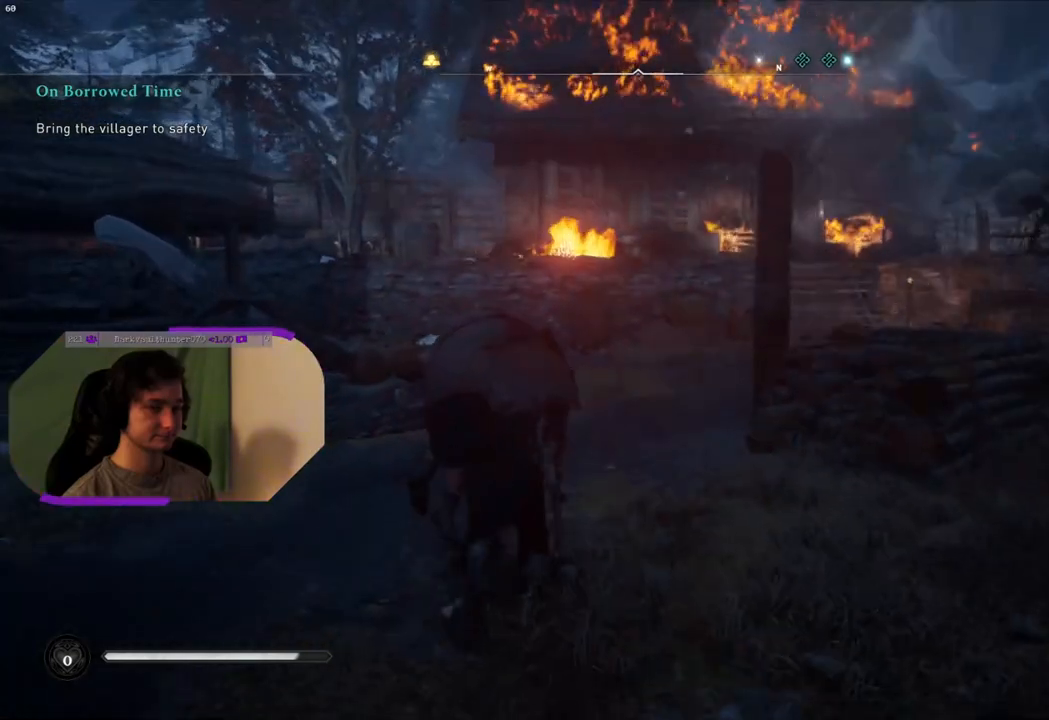
{"buttons": [], "left_stick": "up", "right_stick": "center", "events": [[50, "L3", "up"], [167, "L3", "down"], [267, "L3", "up"], [350, "L3", "down"], [450, "L3", "up"]]}
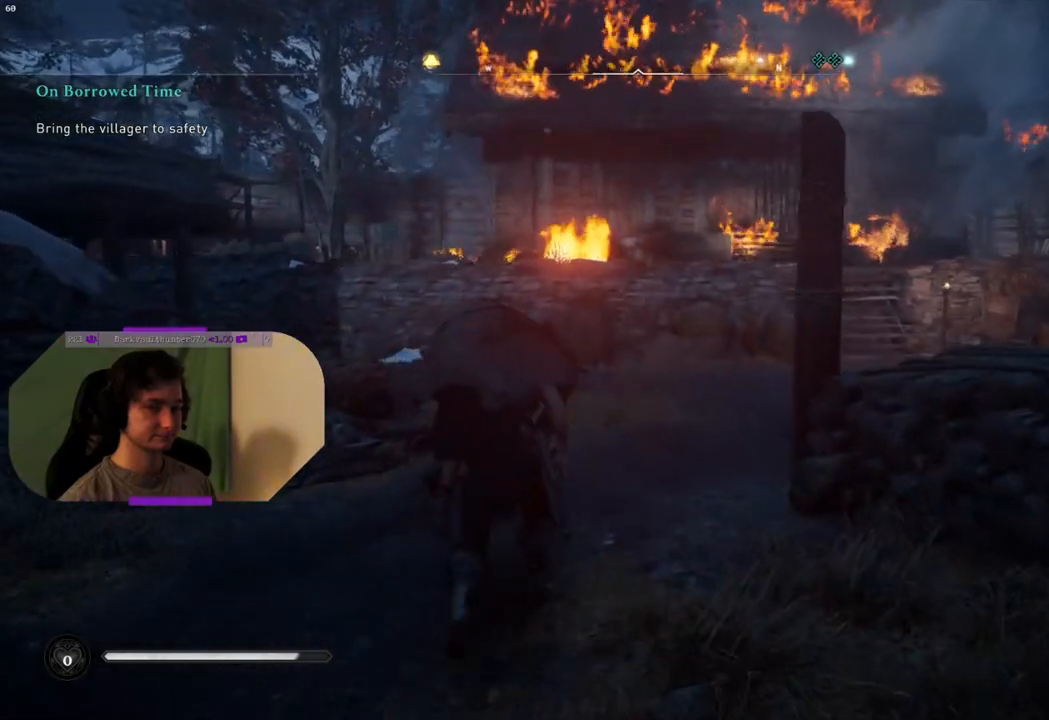
{"buttons": ["L3"], "left_stick": "up", "right_stick": "right", "events": [[50, "L3", "down"], [150, "L3", "up"], [233, "L3", "down"], [317, "L3", "up"], [350, "right_stick", "right"], [433, "L3", "down"]]}
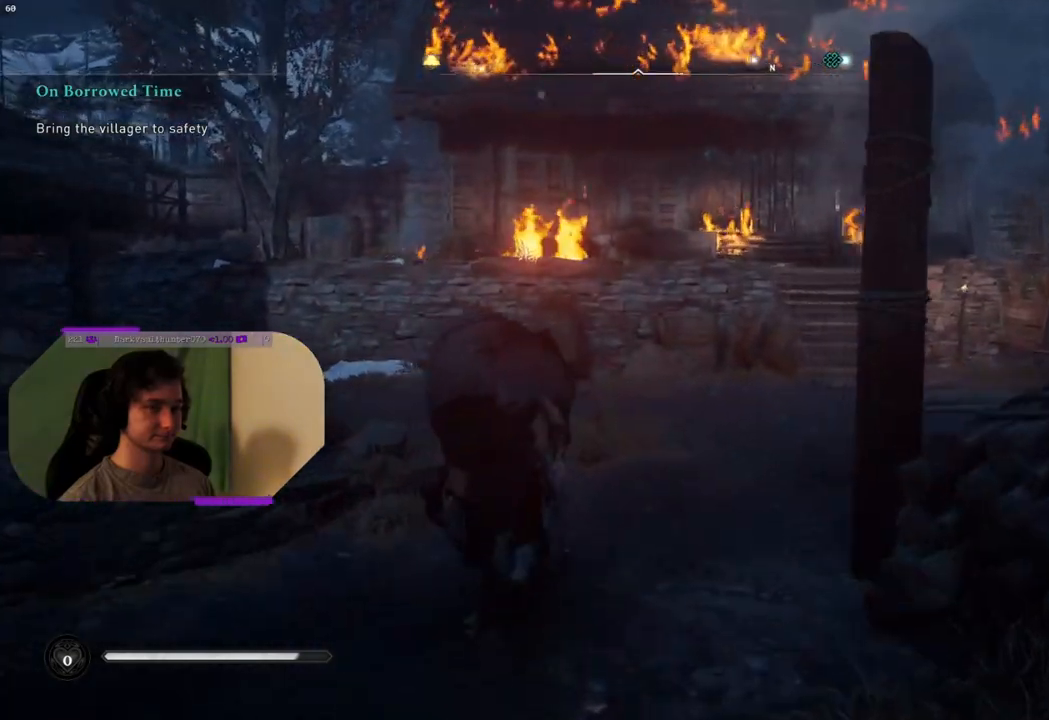
{"buttons": ["L3"], "left_stick": "up", "right_stick": "right", "events": [[17, "L3", "up"], [117, "L3", "down"], [200, "L3", "up"], [317, "L3", "down"], [383, "L3", "up"], [450, "L3", "down"]]}
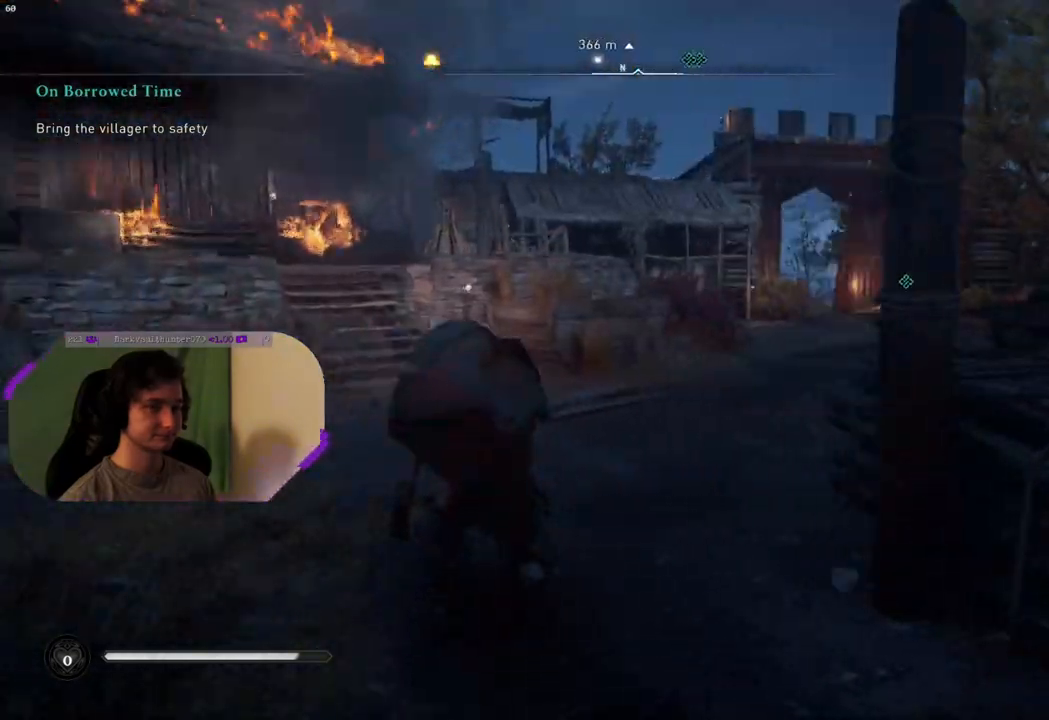
{"buttons": [], "left_stick": "up", "right_stick": "center", "events": [[17, "right_stick", "center"], [33, "L3", "up"], [133, "L3", "down"], [200, "right_stick", "right"], [233, "L3", "up"], [350, "L3", "down"], [433, "right_stick", "center"], [450, "L3", "up"]]}
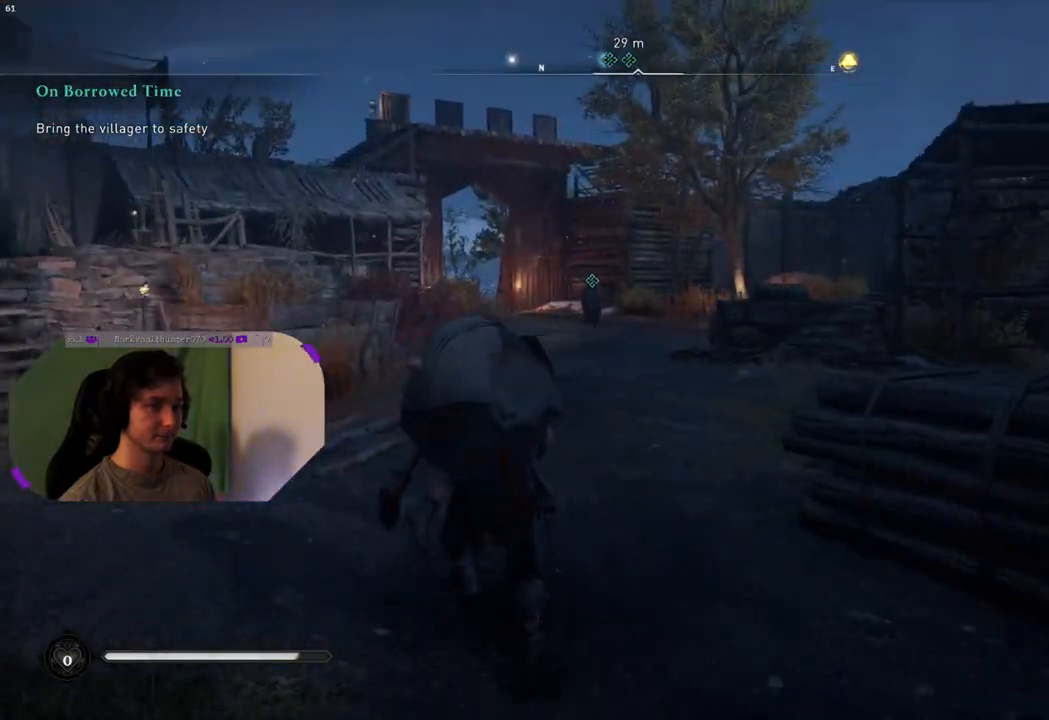
{"buttons": ["L3"], "left_stick": "up", "right_stick": "center", "events": [[17, "L3", "down"], [117, "L3", "up"], [217, "L3", "down"], [317, "L3", "up"], [450, "L3", "down"]]}
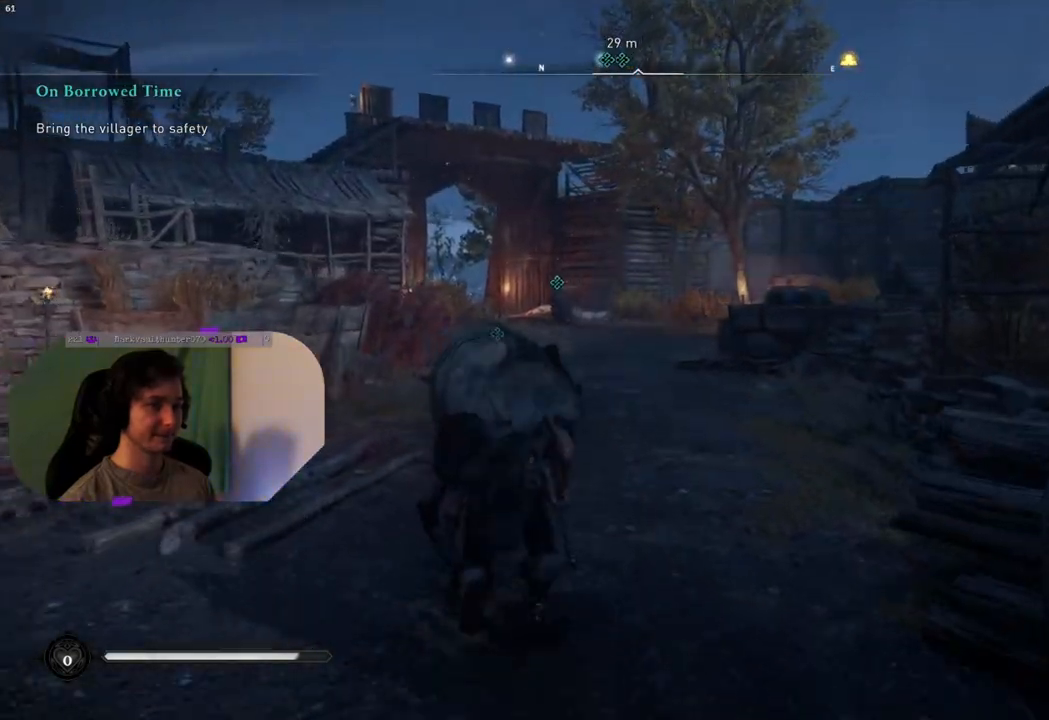
{"buttons": [], "left_stick": "up", "right_stick": "center", "events": [[33, "L3", "up"], [133, "L3", "down"], [250, "L3", "up"], [350, "L3", "down"], [450, "L3", "up"]]}
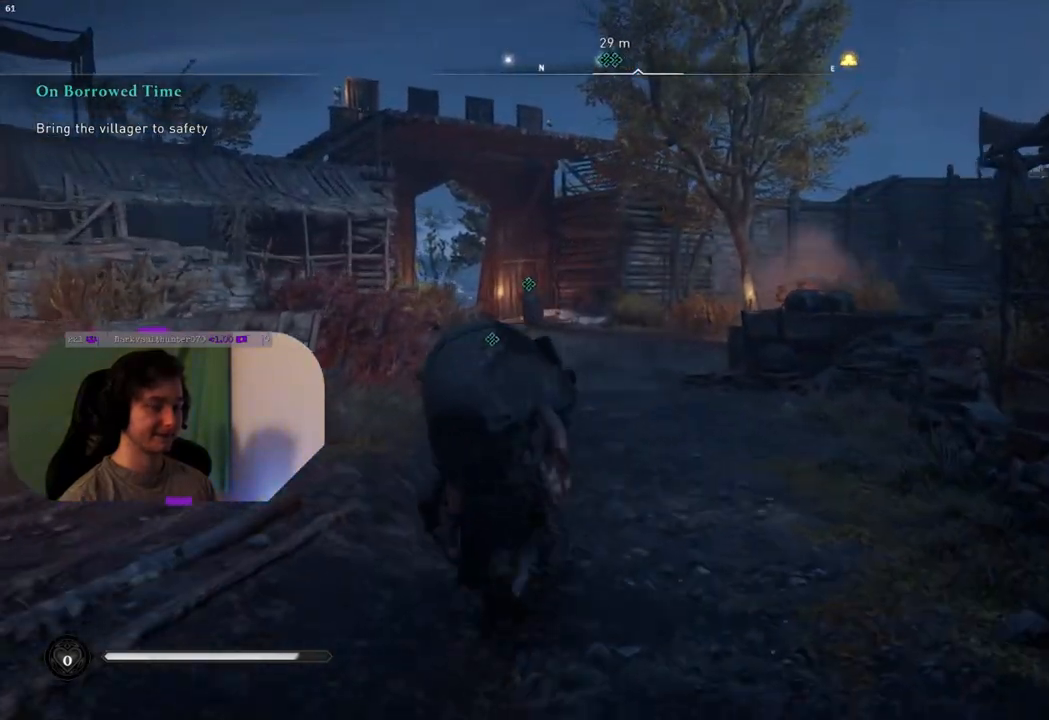
{"buttons": [], "left_stick": "up", "right_stick": "center", "events": [[283, "L3", "down"], [367, "L3", "up"]]}
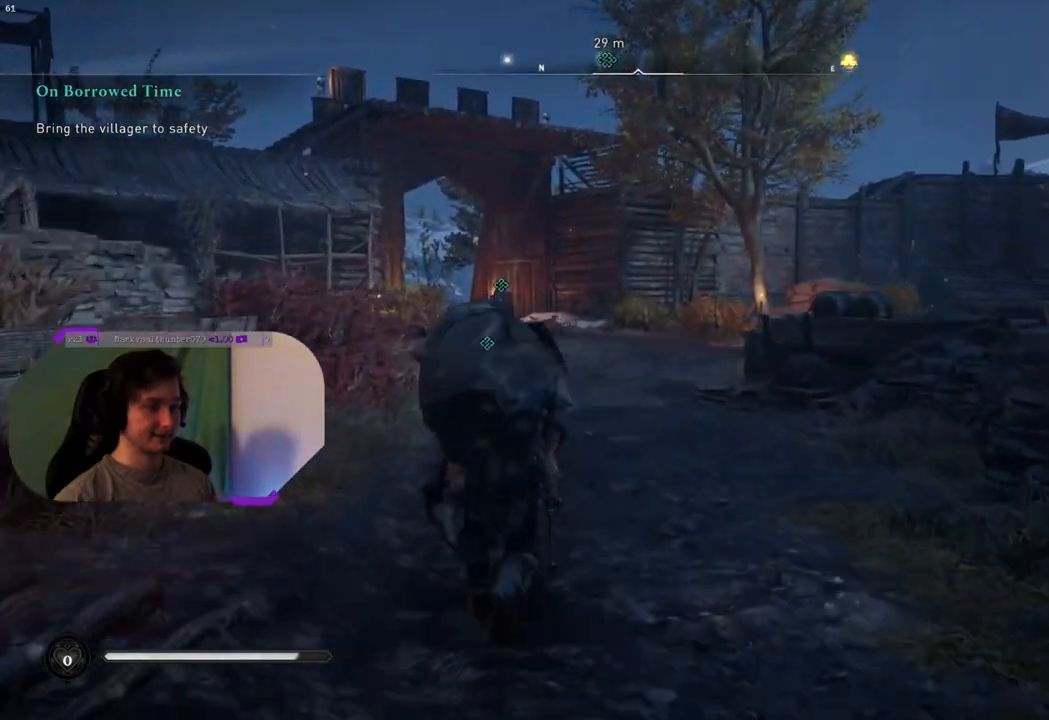
{"buttons": [], "left_stick": "up", "right_stick": "center", "events": []}
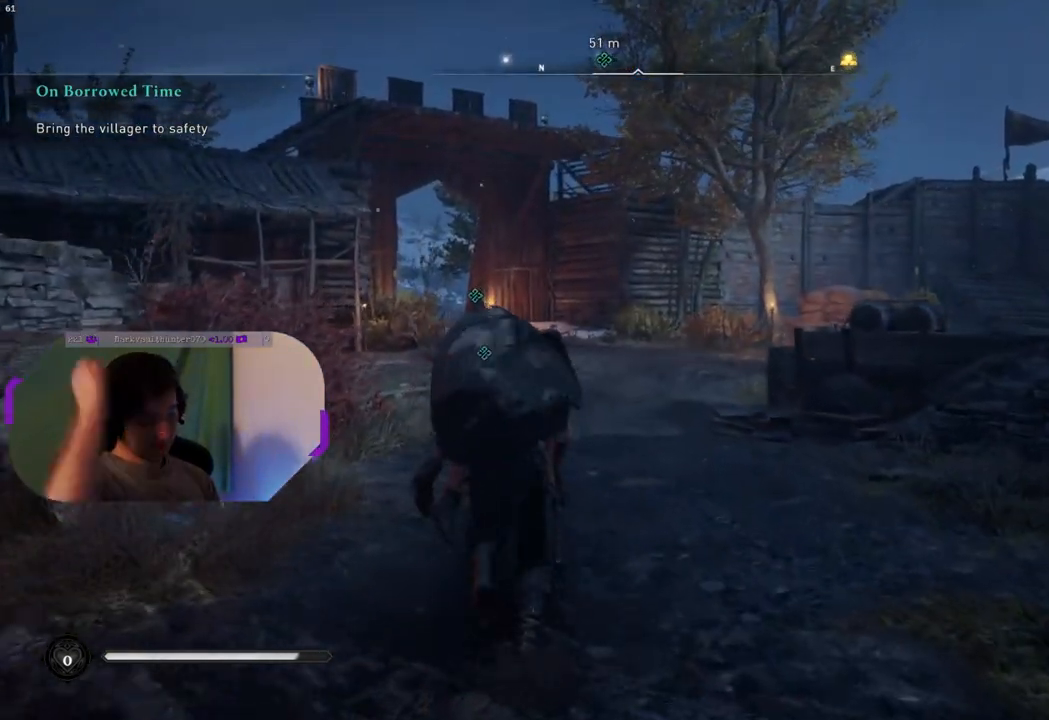
{"buttons": [], "left_stick": "up", "right_stick": "center", "events": []}
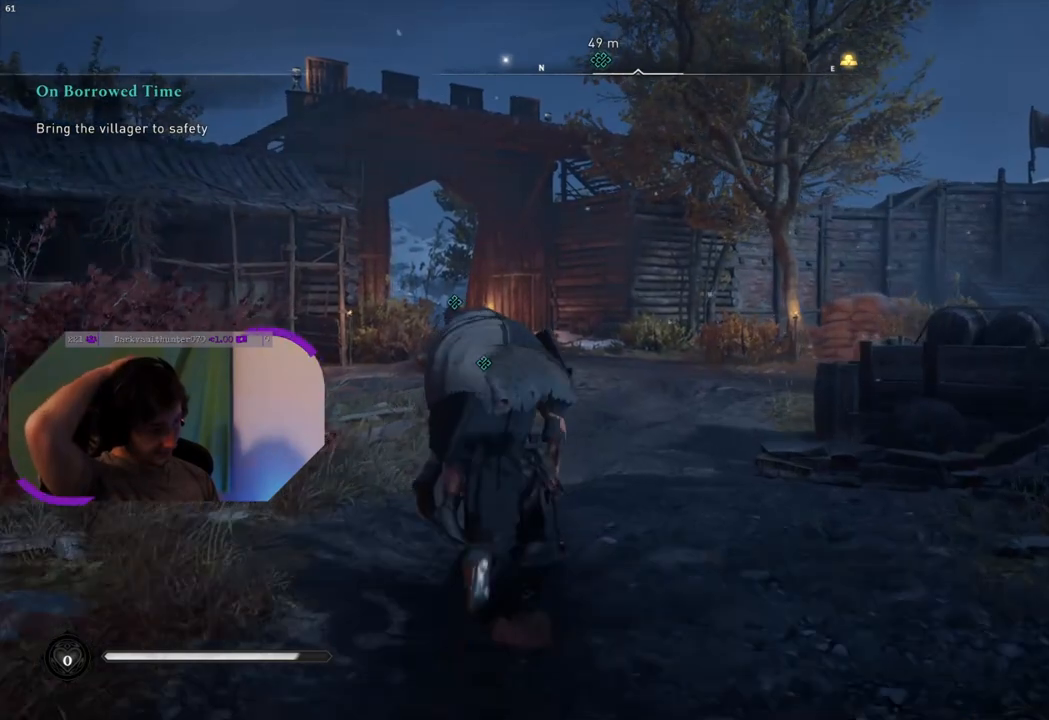
{"buttons": [], "left_stick": "up", "right_stick": "center", "events": []}
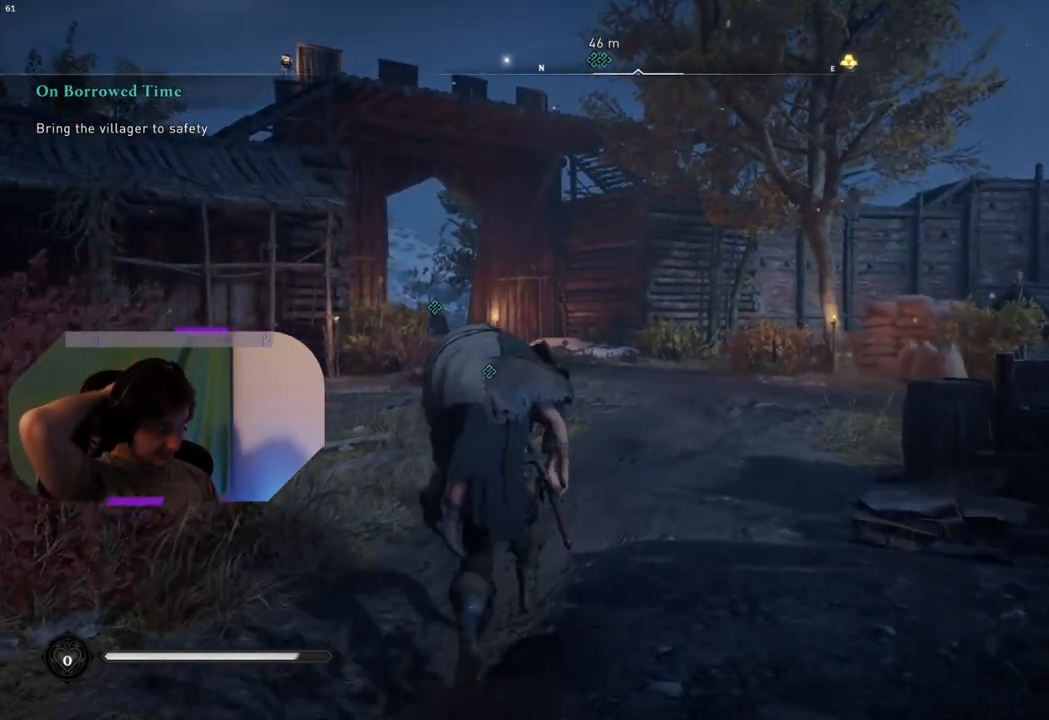
{"buttons": [], "left_stick": "up", "right_stick": "center", "events": []}